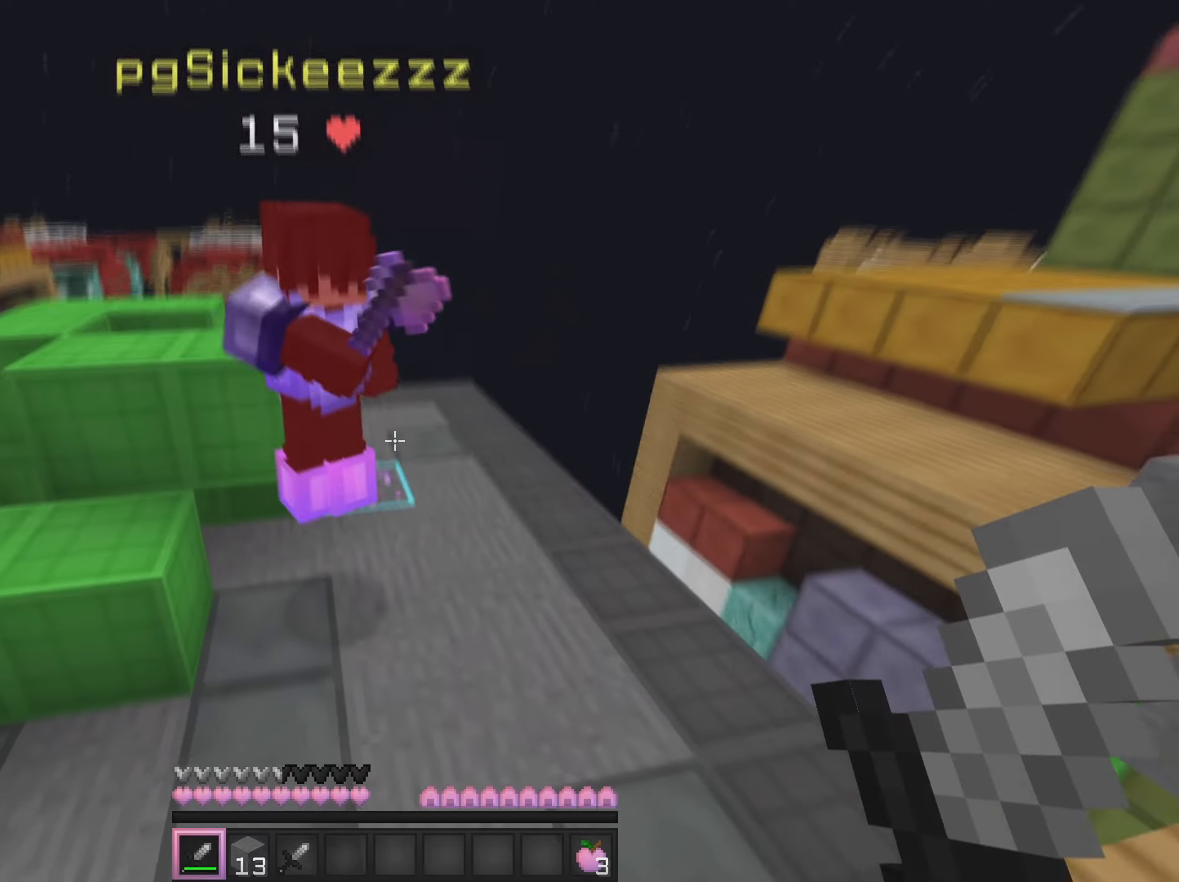
Gameplay with keyboard and mouse; each line is a JSON object with the keys and mouse buttons held at the frame after it. "events" lists presses ("down") and releases ("up") of "a", "d", "s", "w", "mouse_left" and "mouse_right" between this image and that frame as [ms after this image, input, new state], when the widget could be followed in between. "mouse_left", "mouse_right" = the "left", "right" buttons of the "mouse" list. No other keys are recorded. Fast repeated clicks can show as one long hold. Mouse movement is not recorded.
{"keys": ["a", "w"], "mouse": [], "events": [[250, "w", "down"]]}
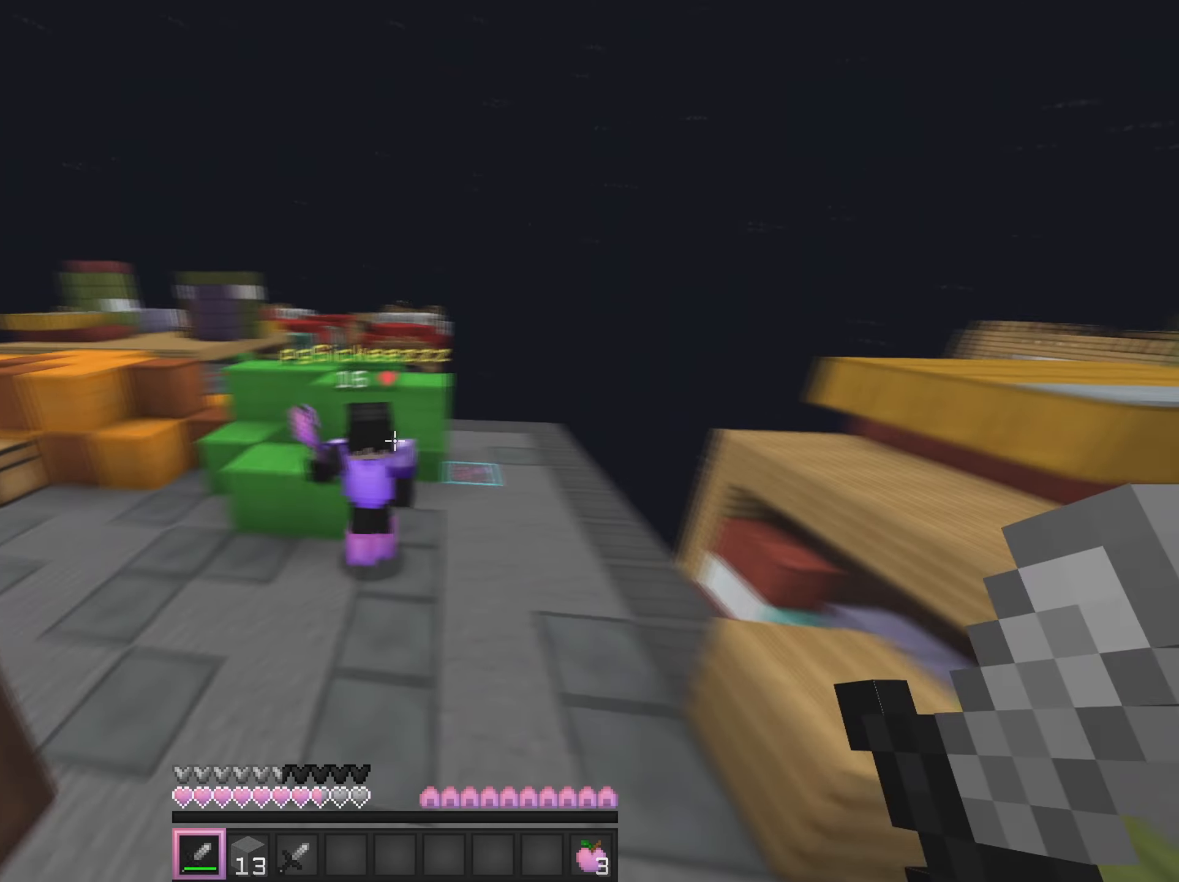
{"keys": ["d", "w"], "mouse": [], "events": [[184, "a", "up"], [301, "mouse_left", "down"], [401, "d", "down"], [451, "mouse_left", "up"]]}
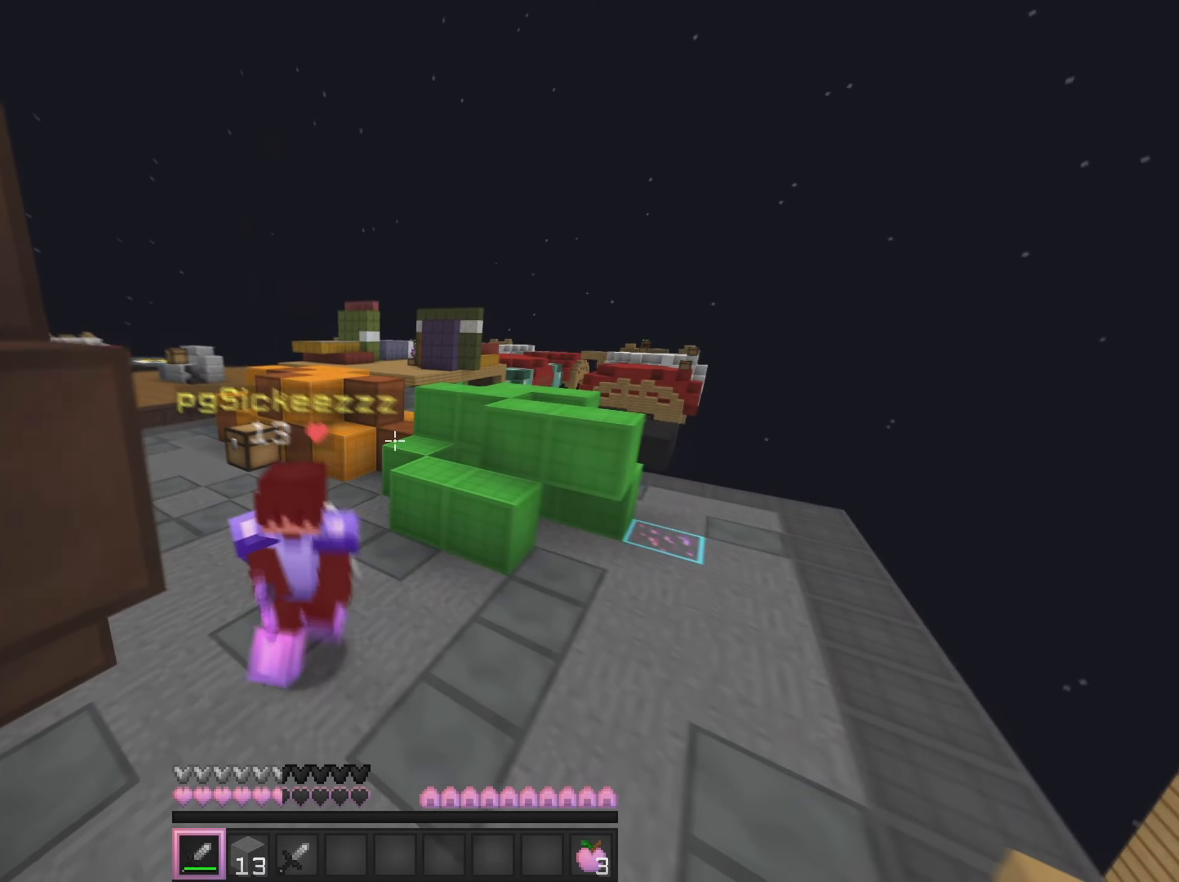
{"keys": ["w"], "mouse": [], "events": [[500, "d", "up"]]}
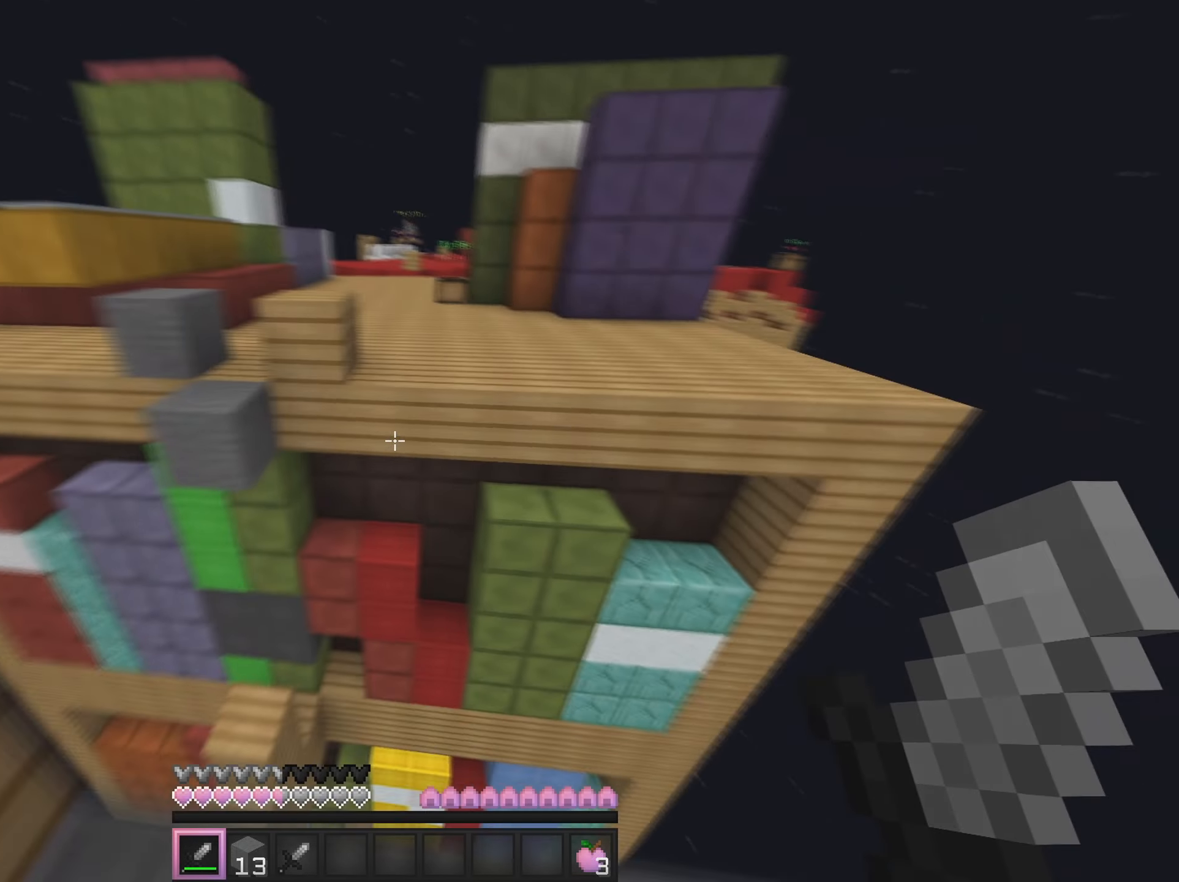
{"keys": ["w"], "mouse": [], "events": [[117, "mouse_right", "down"], [251, "mouse_right", "up"], [334, "mouse_right", "down"], [434, "mouse_right", "up"]]}
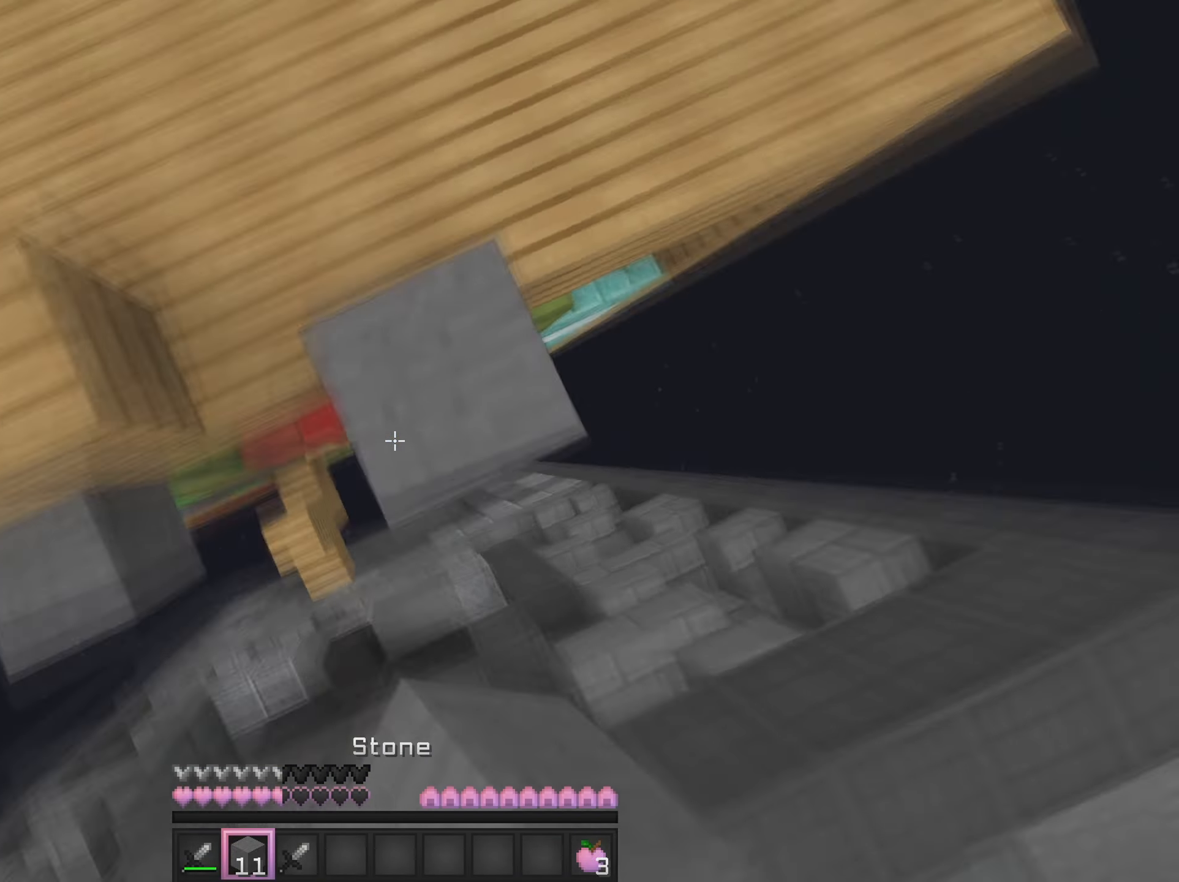
{"keys": ["a"], "mouse": [], "events": [[267, "d", "down"], [350, "w", "up"], [417, "d", "up"], [467, "a", "down"]]}
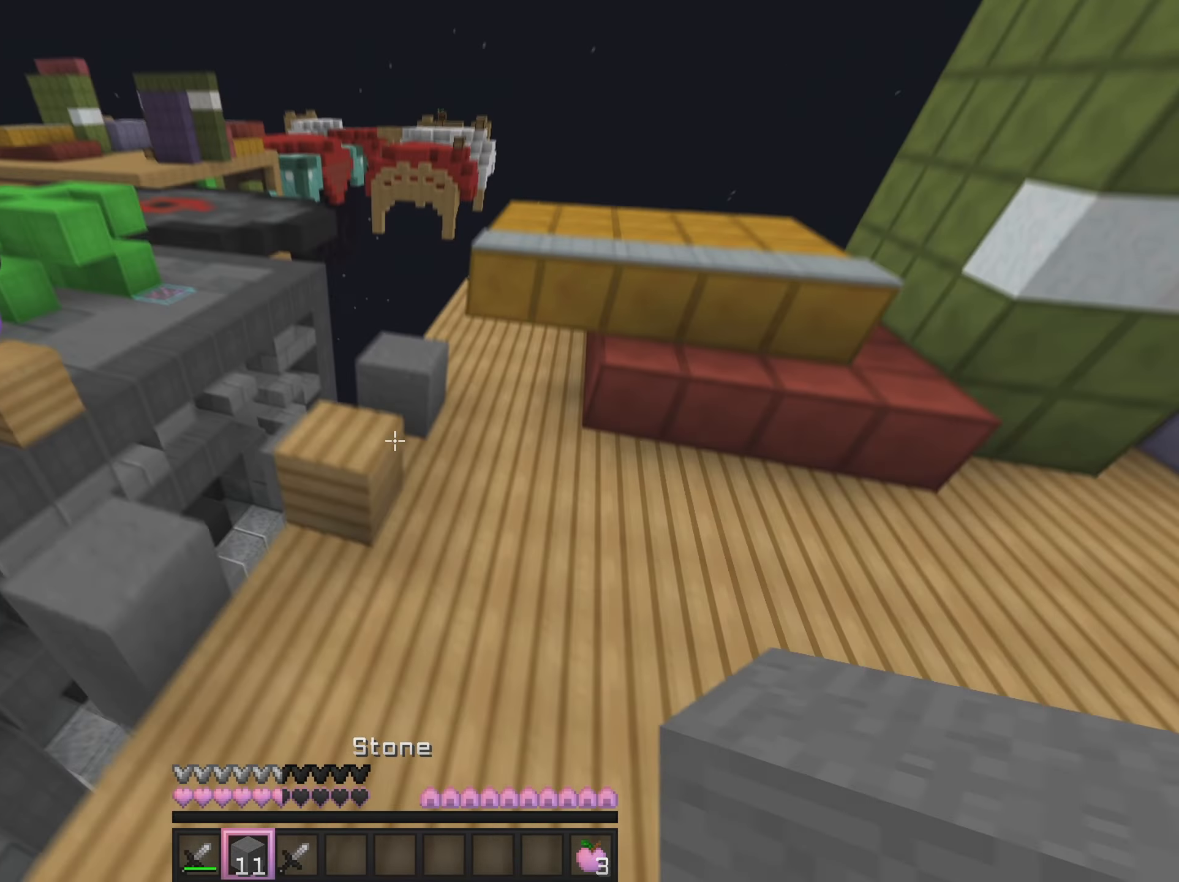
{"keys": ["a", "w"], "mouse": [], "events": [[234, "w", "down"]]}
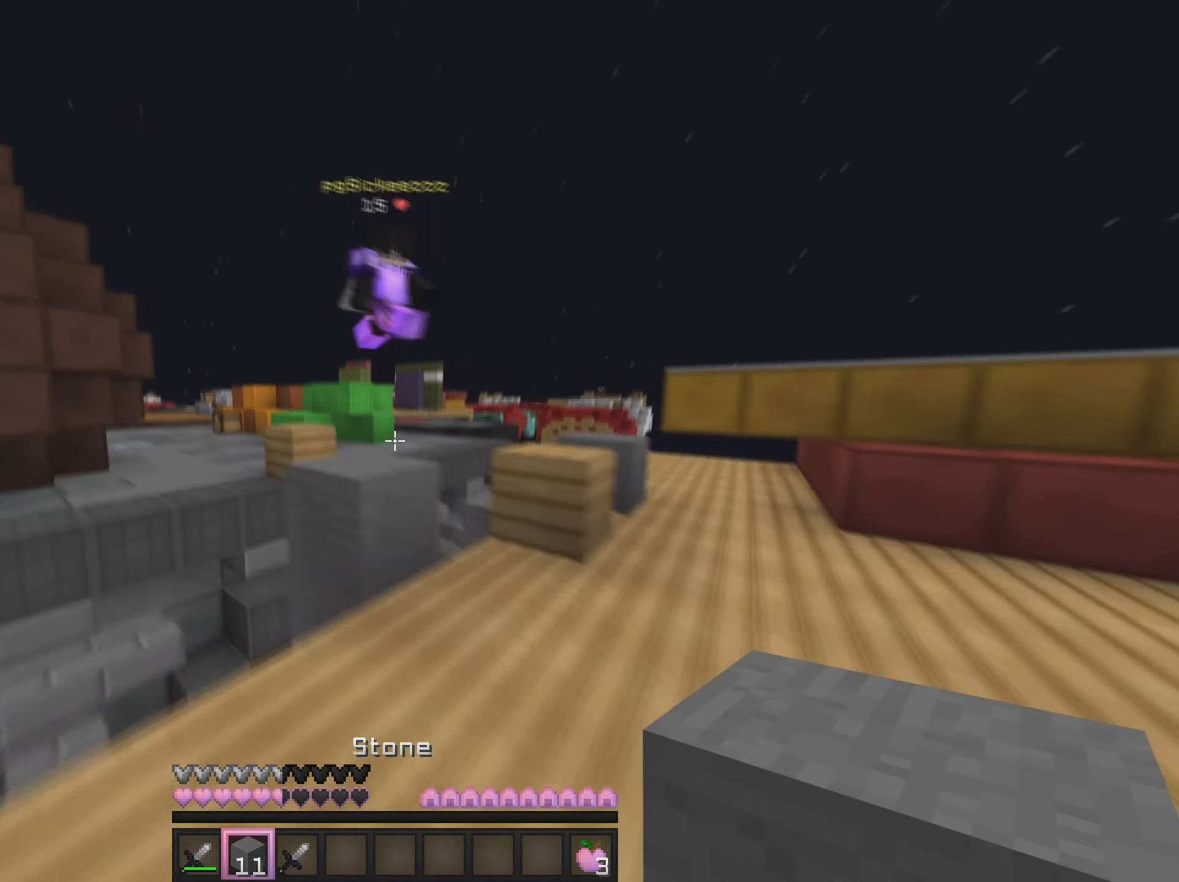
{"keys": ["d", "w"], "mouse": ["left"], "events": [[67, "mouse_right", "down"], [100, "d", "down"], [133, "a", "up"], [167, "mouse_right", "up"], [367, "mouse_left", "down"]]}
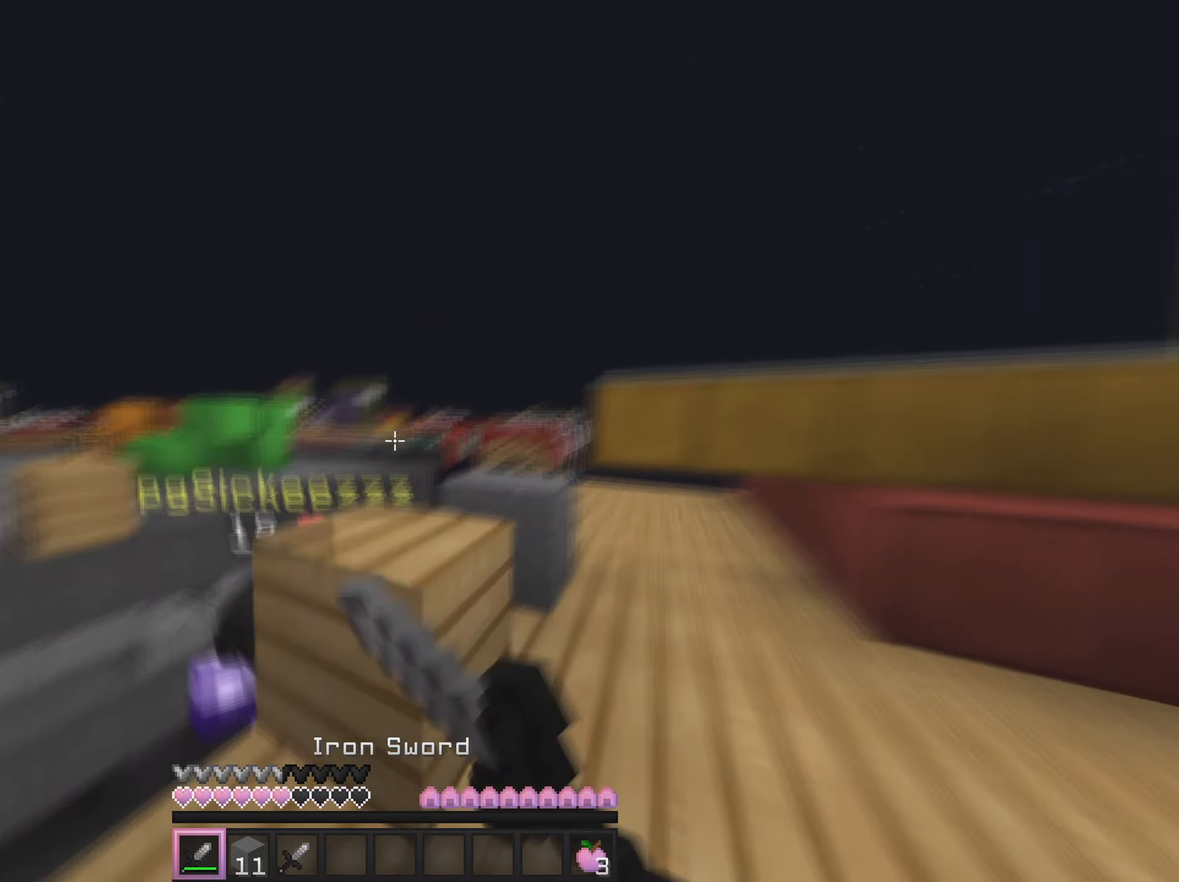
{"keys": ["w"], "mouse": [], "events": [[17, "mouse_left", "up"], [84, "a", "down"], [100, "w", "up"], [117, "d", "up"], [434, "w", "down"], [467, "a", "up"]]}
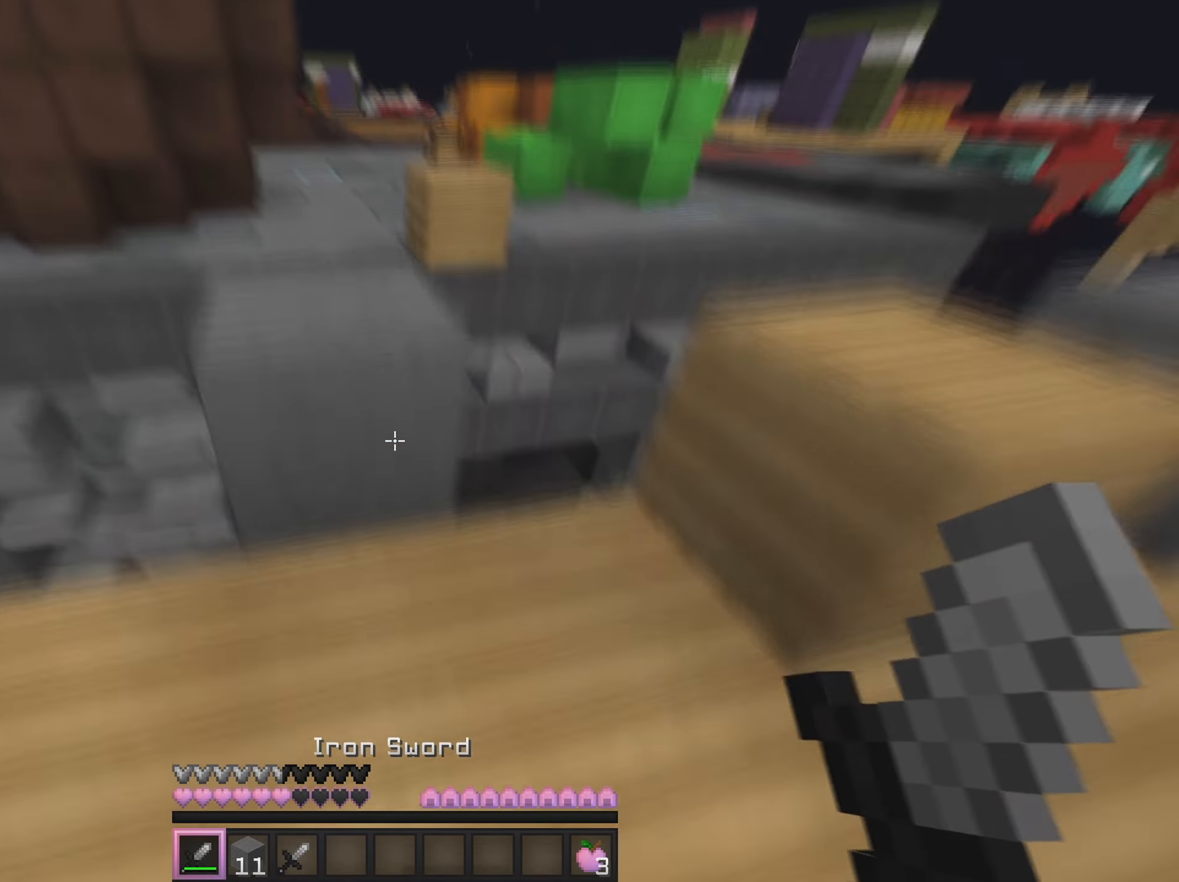
{"keys": ["w"], "mouse": [], "events": [[17, "d", "down"], [133, "d", "up"]]}
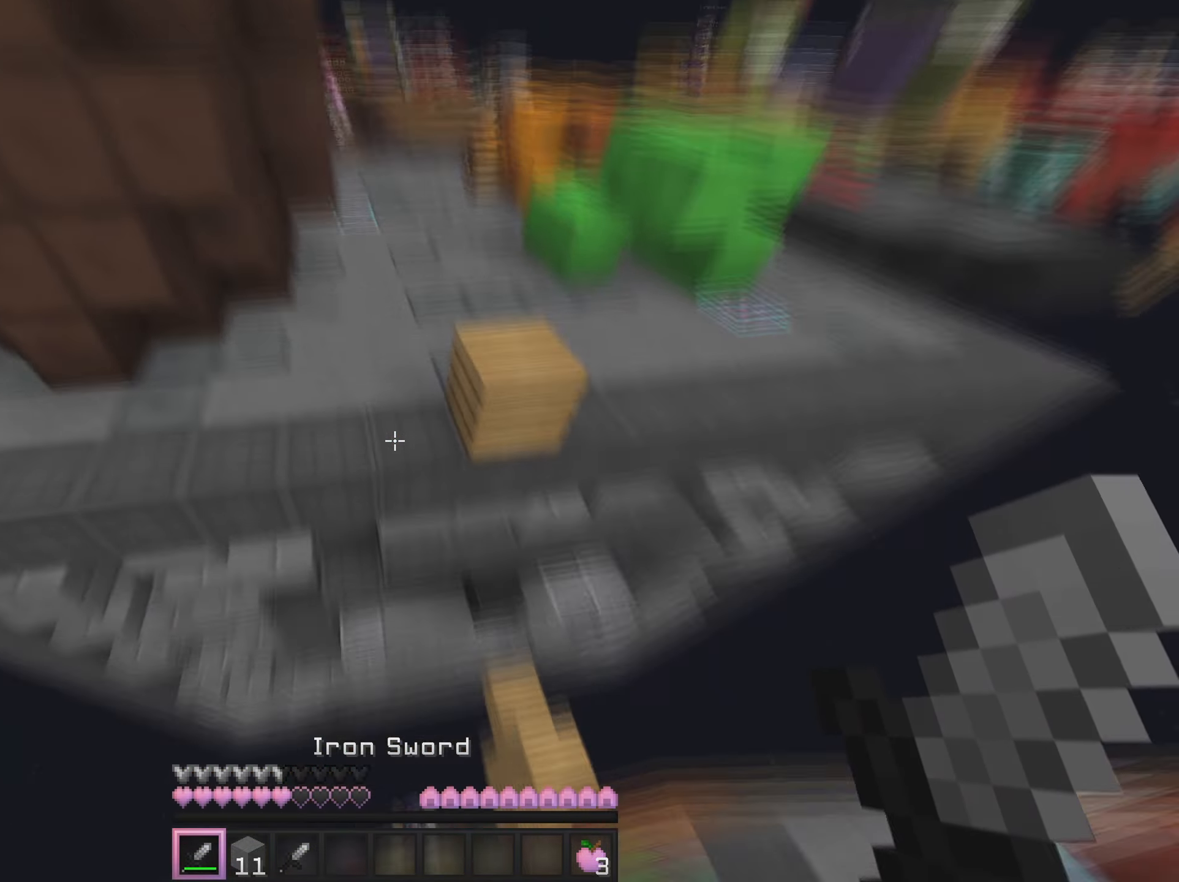
{"keys": [], "mouse": [], "events": [[167, "a", "down"], [301, "w", "up"], [451, "a", "up"]]}
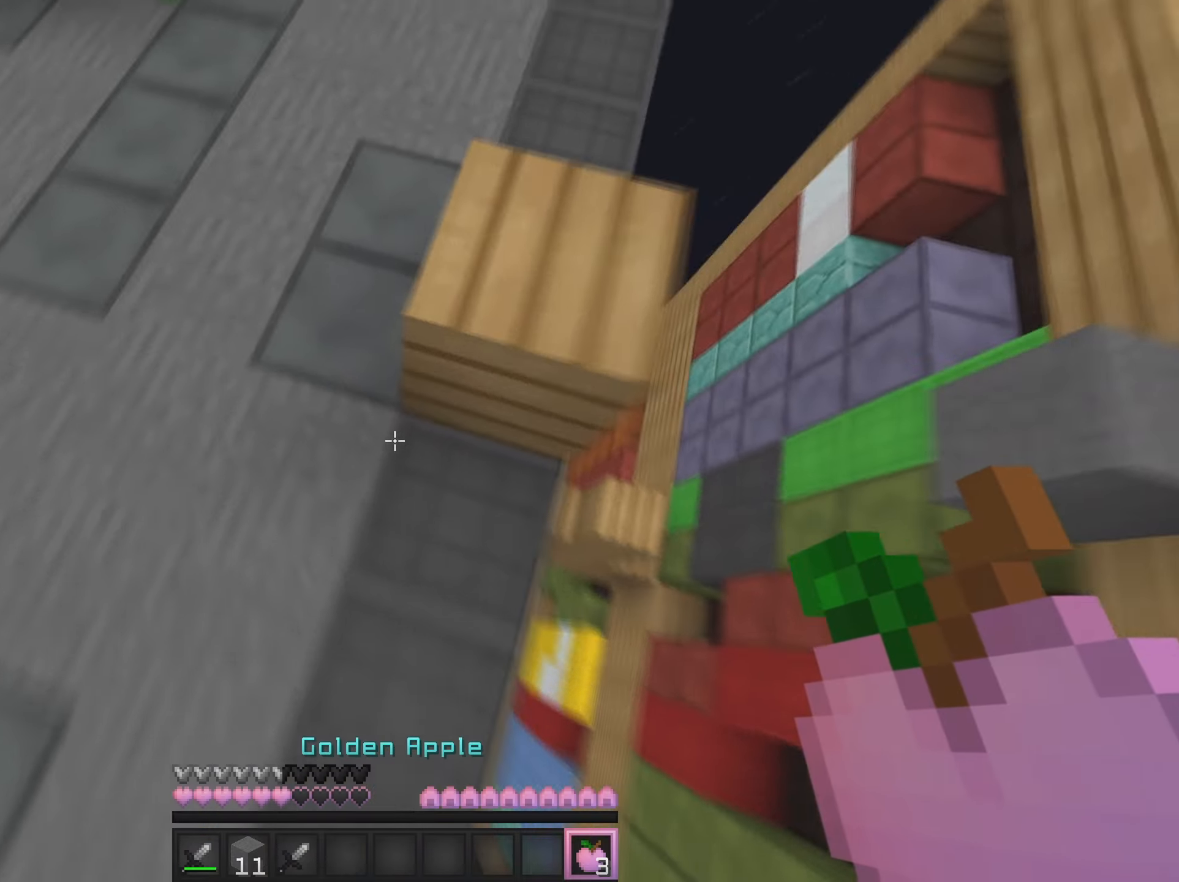
{"keys": ["a", "w"], "mouse": ["right"], "events": [[33, "a", "down"], [184, "mouse_right", "down"], [434, "w", "down"]]}
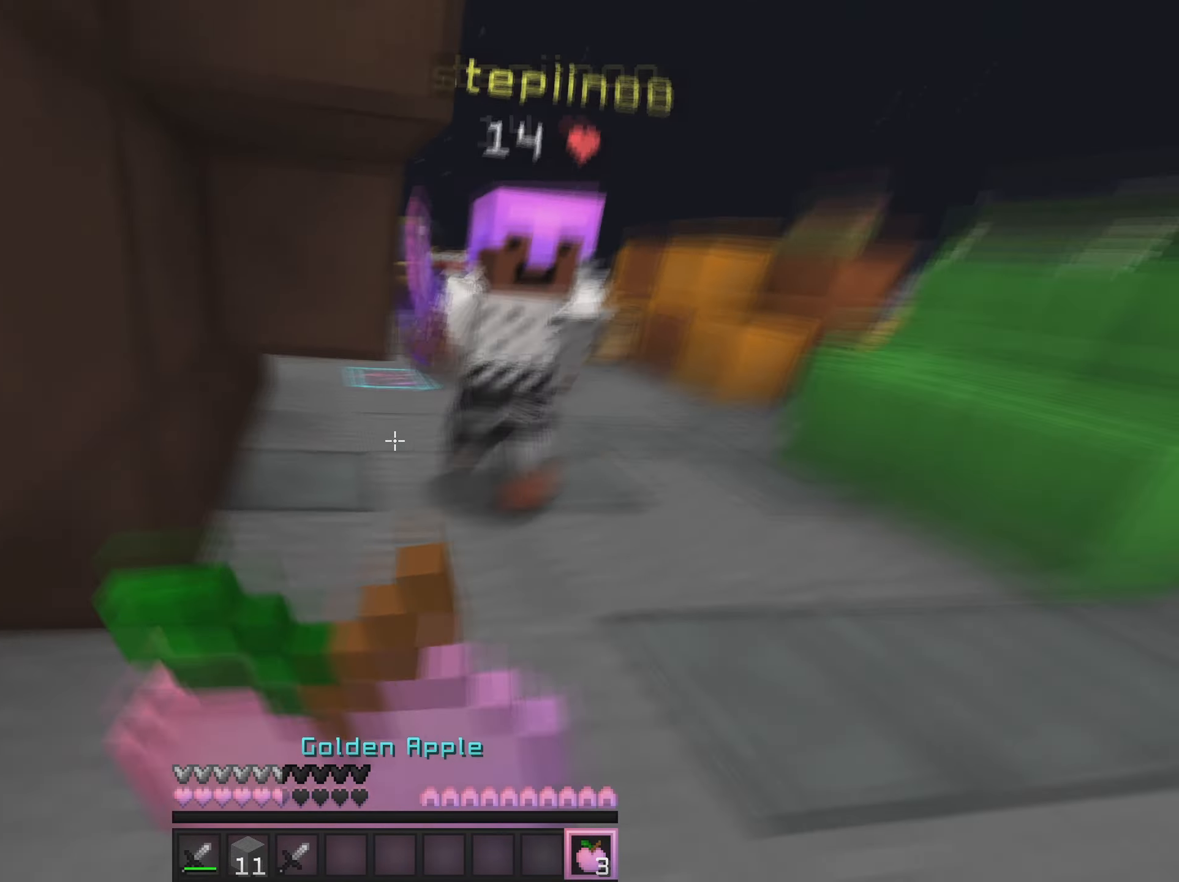
{"keys": ["w"], "mouse": [], "events": [[133, "w", "up"], [166, "mouse_right", "up"], [200, "a", "up"], [200, "w", "down"]]}
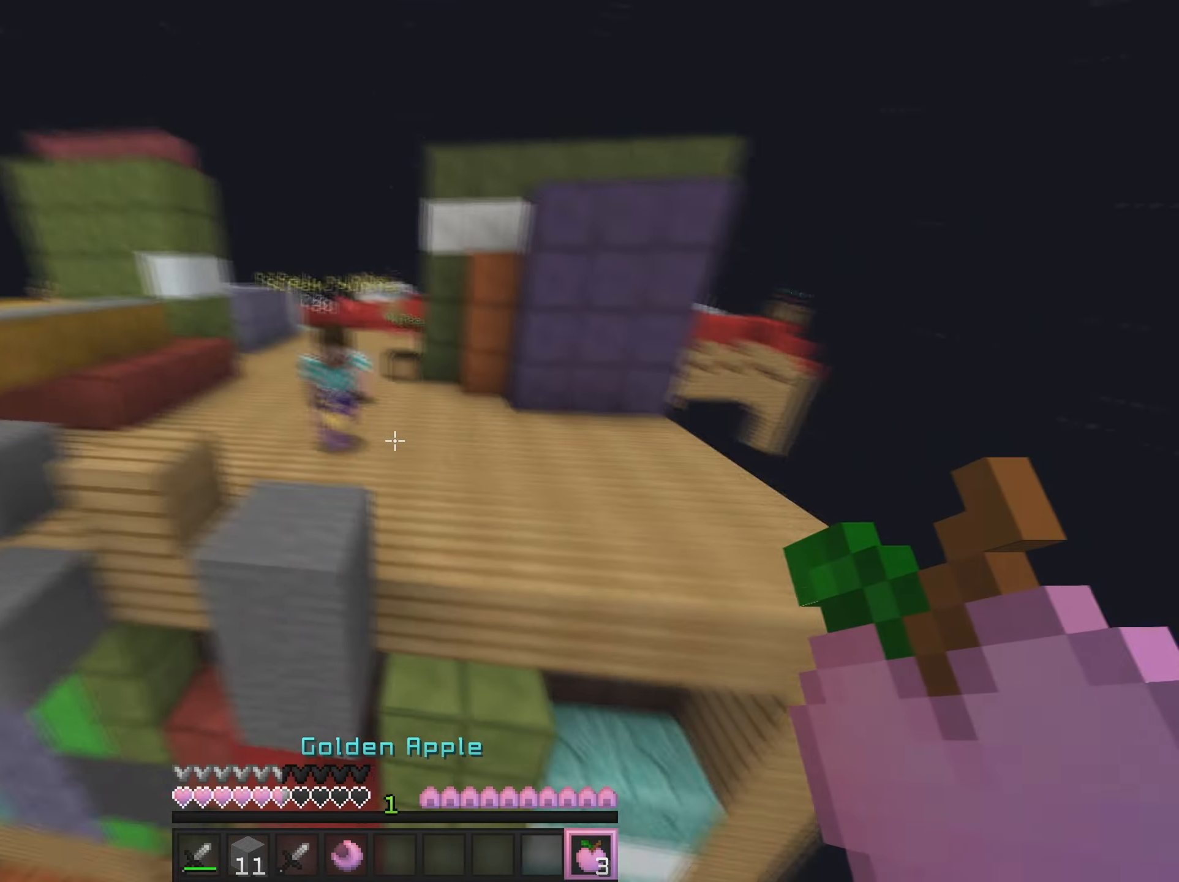
{"keys": ["w"], "mouse": [], "events": []}
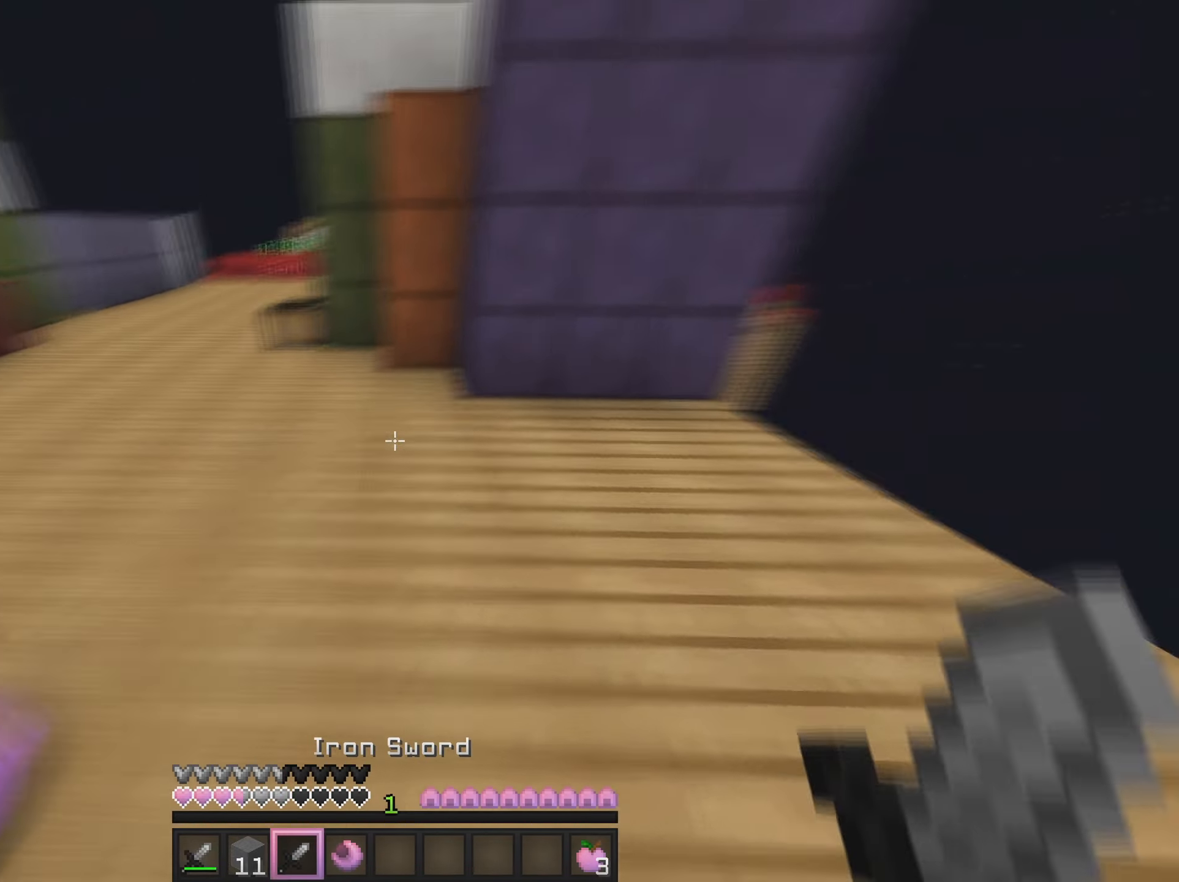
{"keys": ["w"], "mouse": [], "events": [[16, "d", "down"], [200, "d", "up"]]}
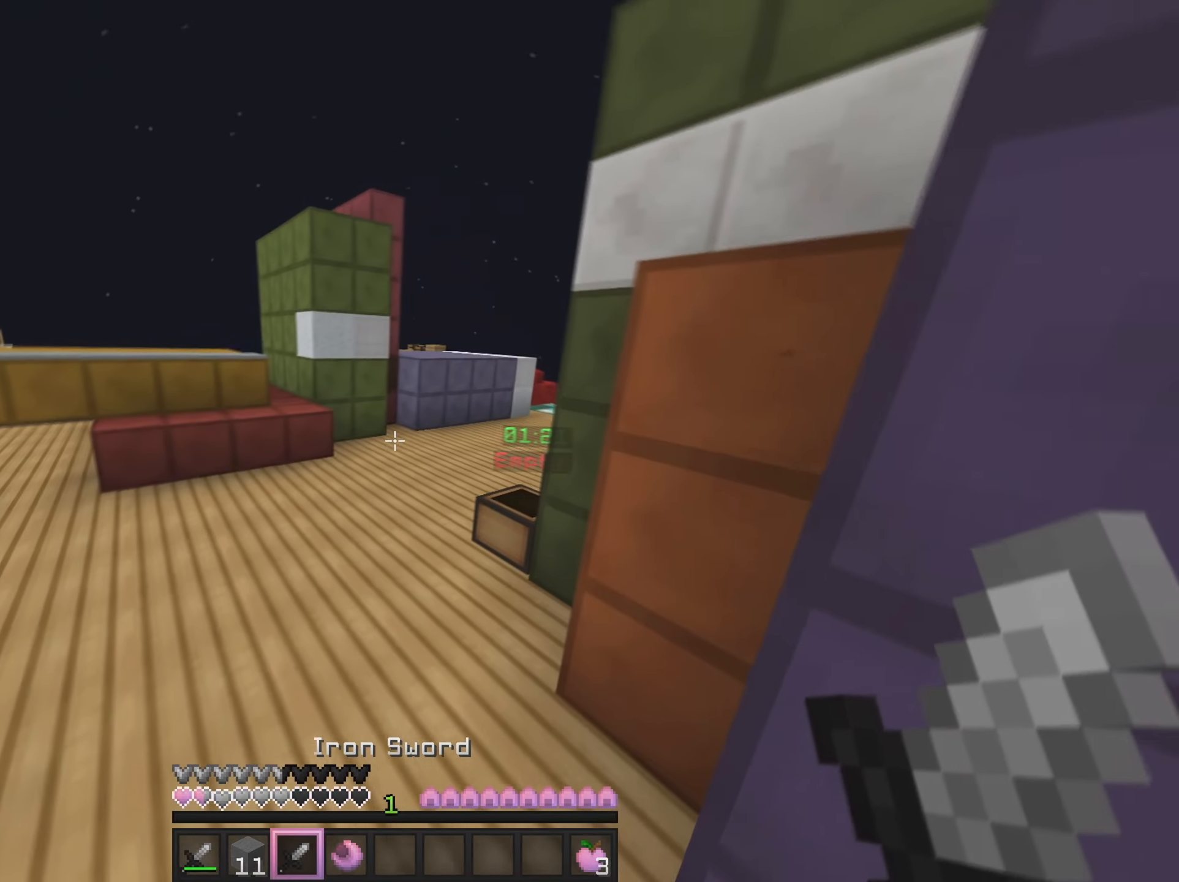
{"keys": ["d", "w"], "mouse": [], "events": [[200, "mouse_left", "down"], [200, "mouse_right", "down"], [284, "mouse_left", "up"], [317, "mouse_right", "up"], [350, "d", "down"]]}
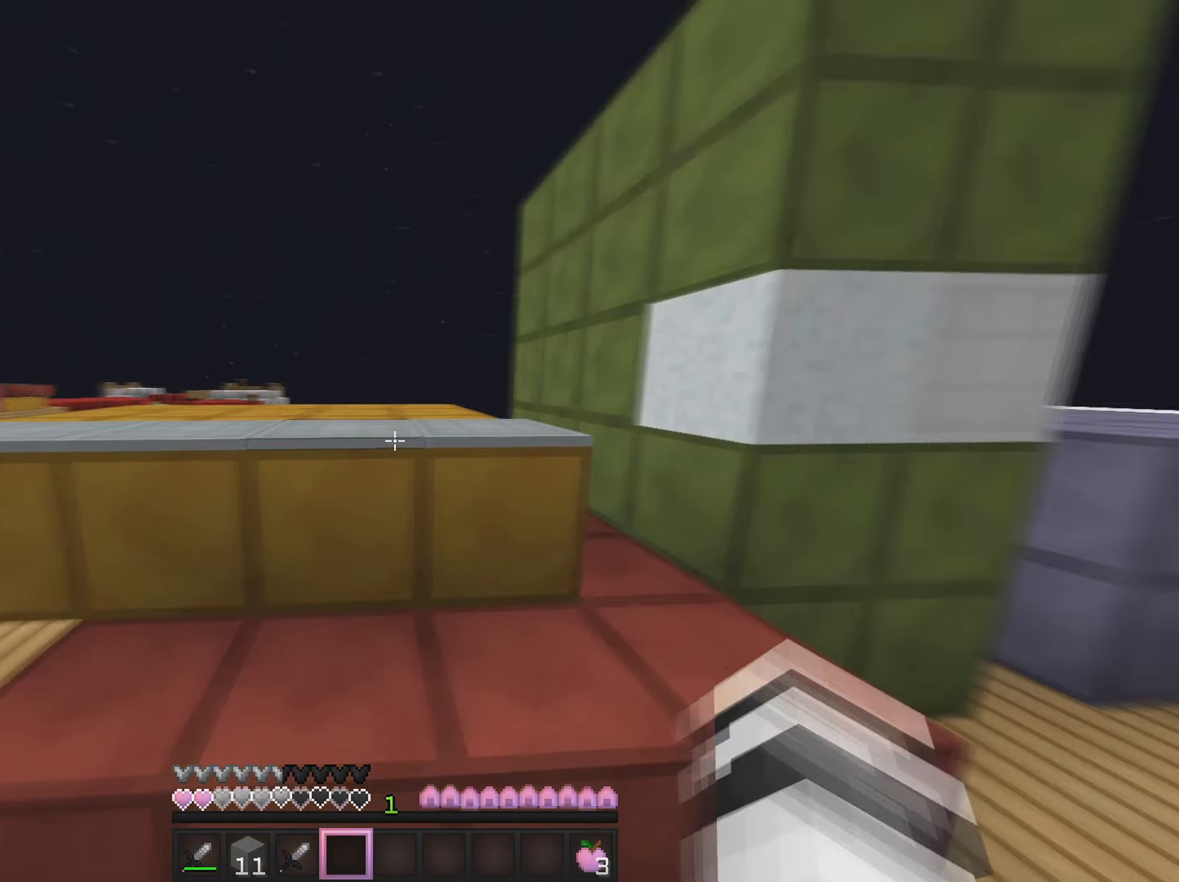
{"keys": ["w"], "mouse": [], "events": [[434, "d", "up"]]}
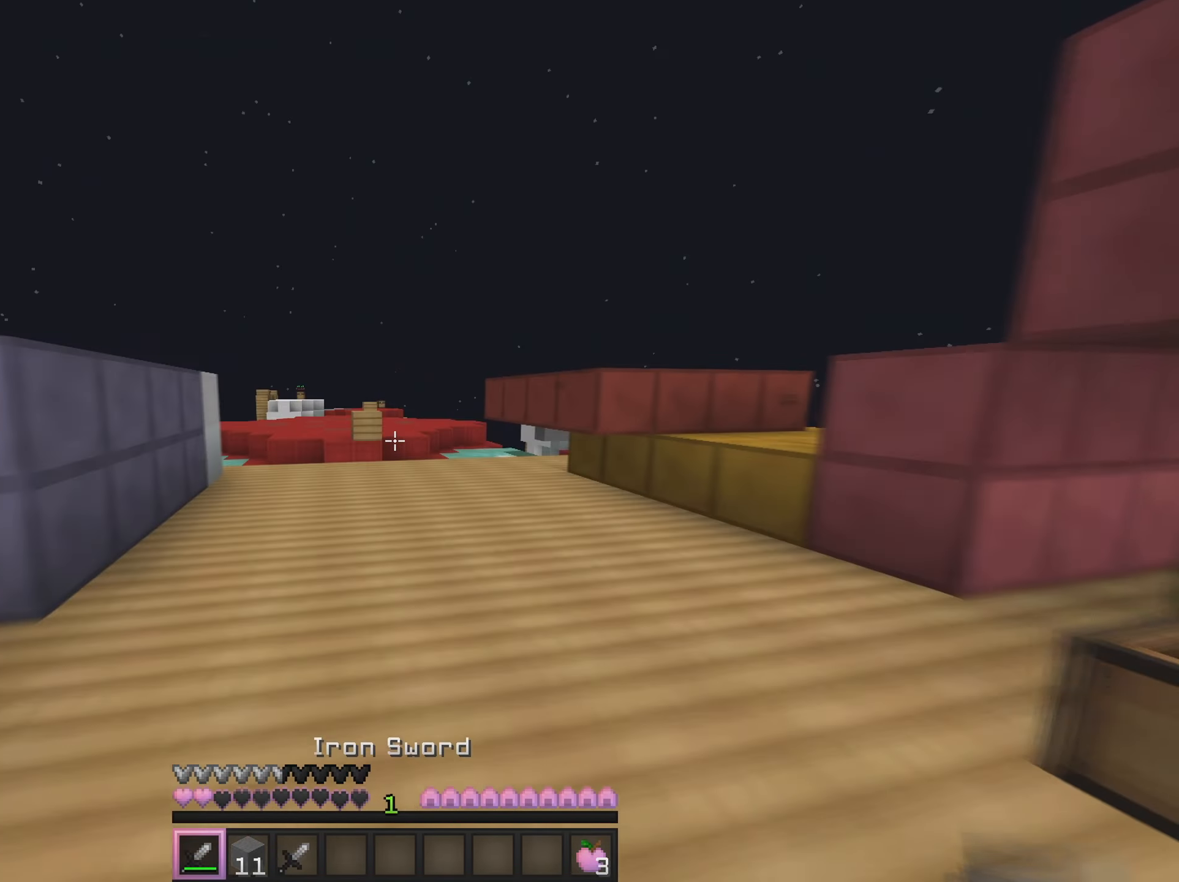
{"keys": ["w"], "mouse": [], "events": []}
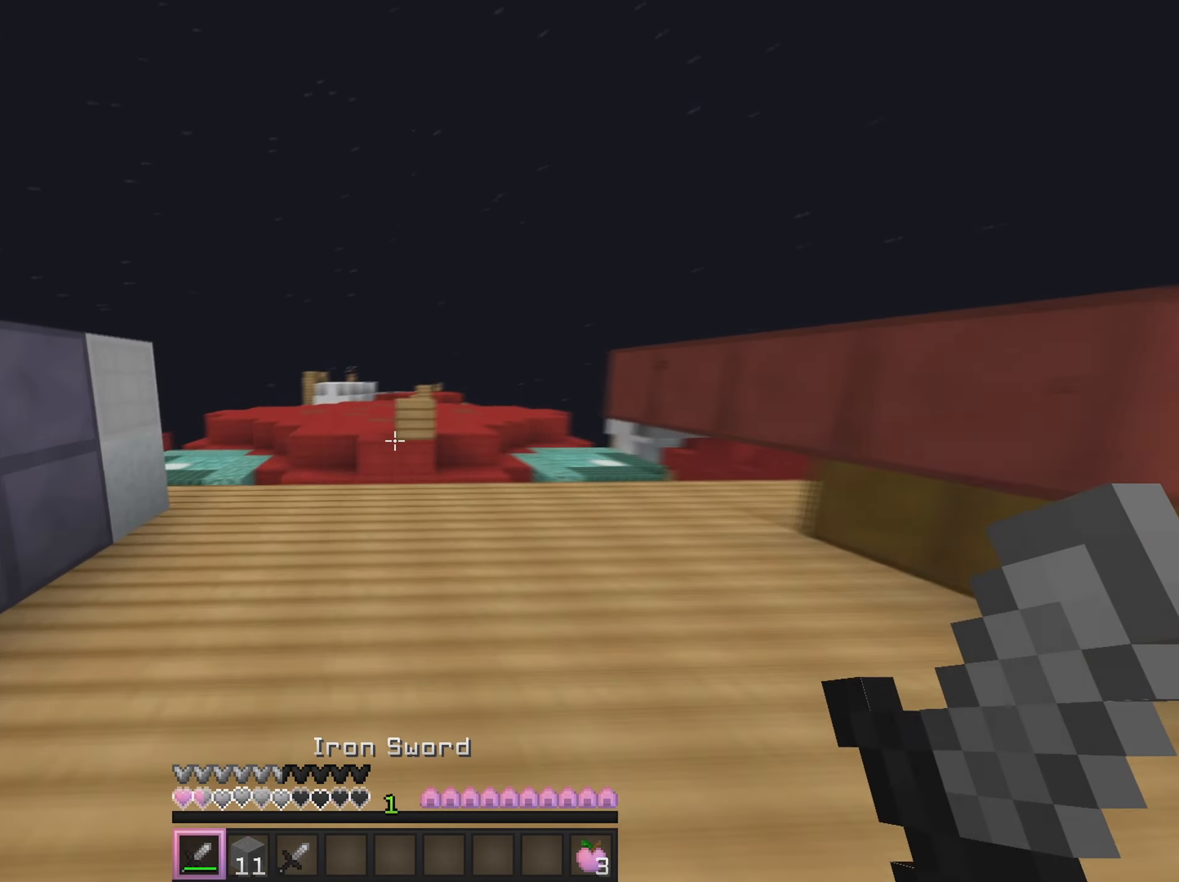
{"keys": ["w"], "mouse": [], "events": []}
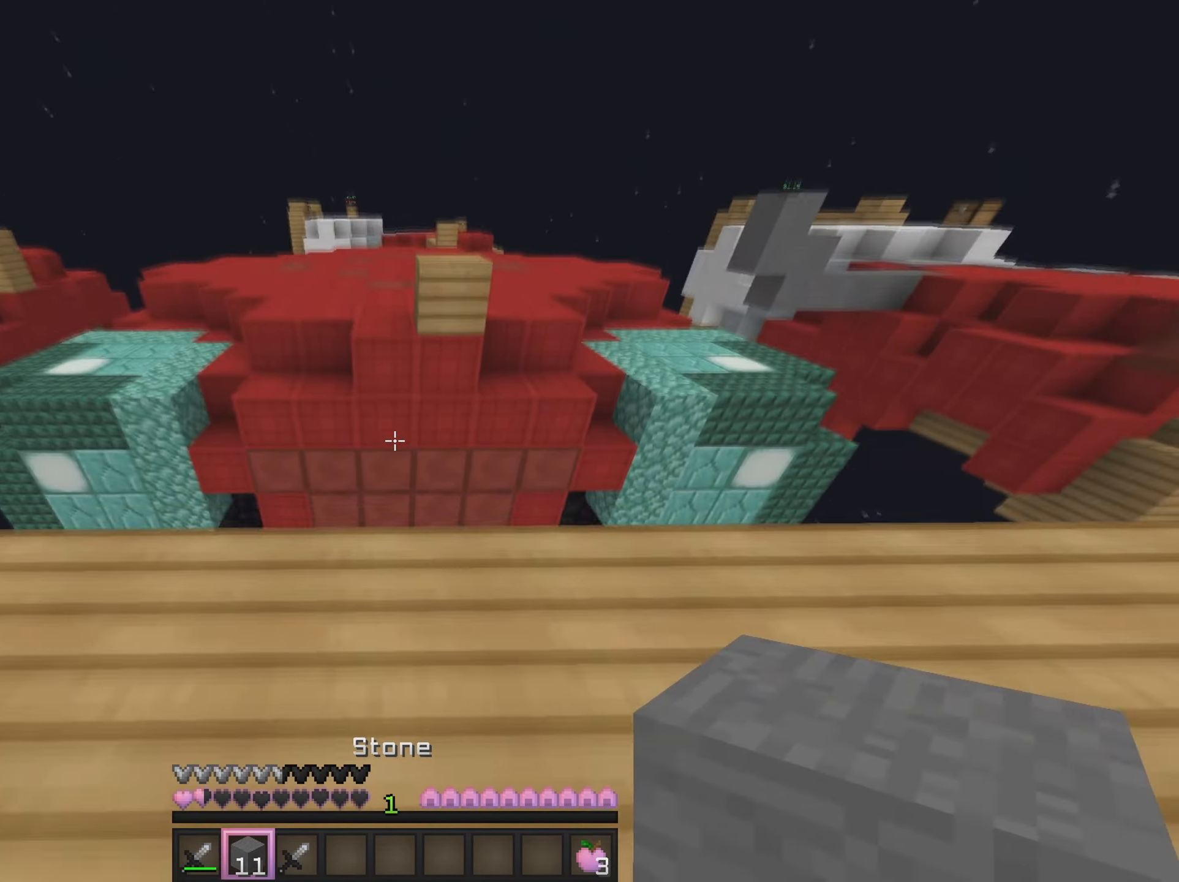
{"keys": ["w"], "mouse": [], "events": [[151, "mouse_left", "down"], [334, "mouse_left", "up"]]}
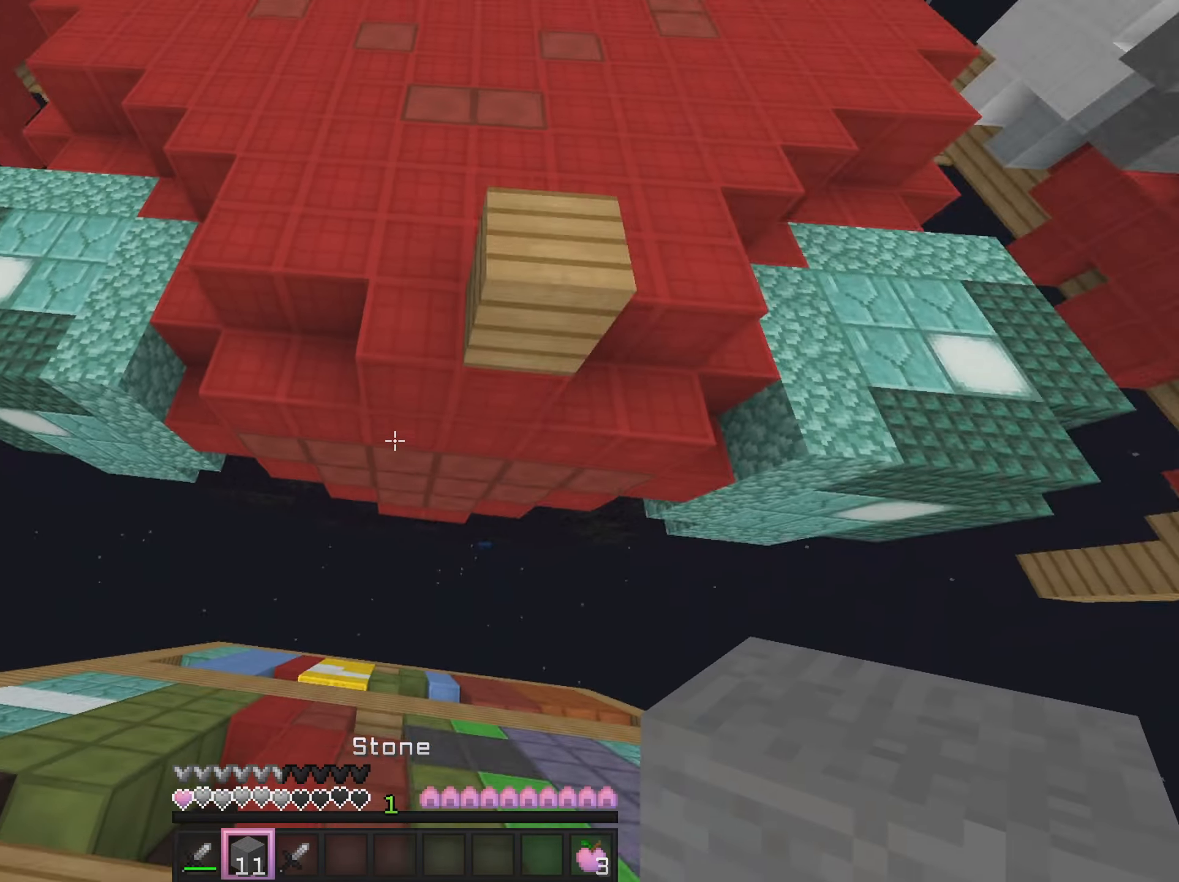
{"keys": ["a"], "mouse": [], "events": [[83, "mouse_right", "down"], [200, "mouse_right", "up"], [250, "a", "down"], [417, "w", "up"]]}
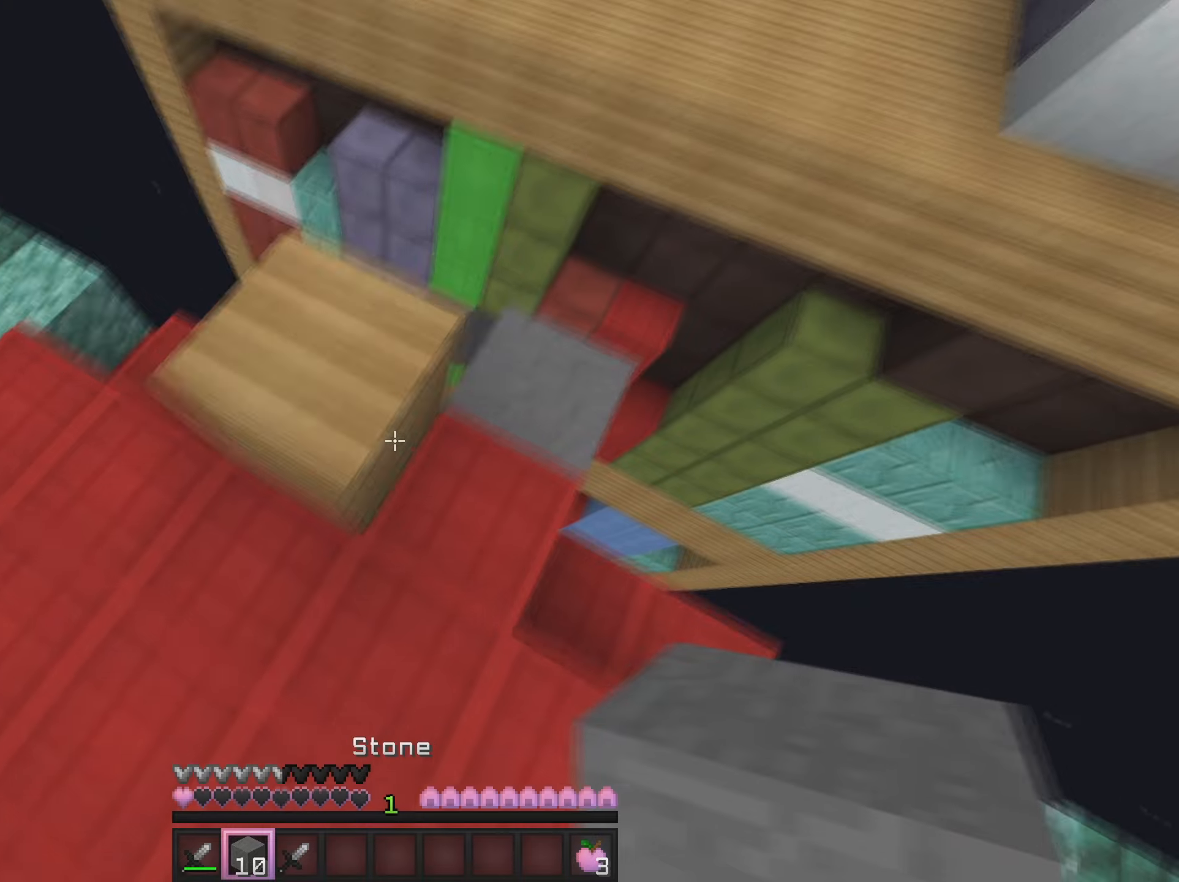
{"keys": ["d", "w"], "mouse": [], "events": [[83, "w", "down"], [150, "a", "up"], [183, "d", "down"]]}
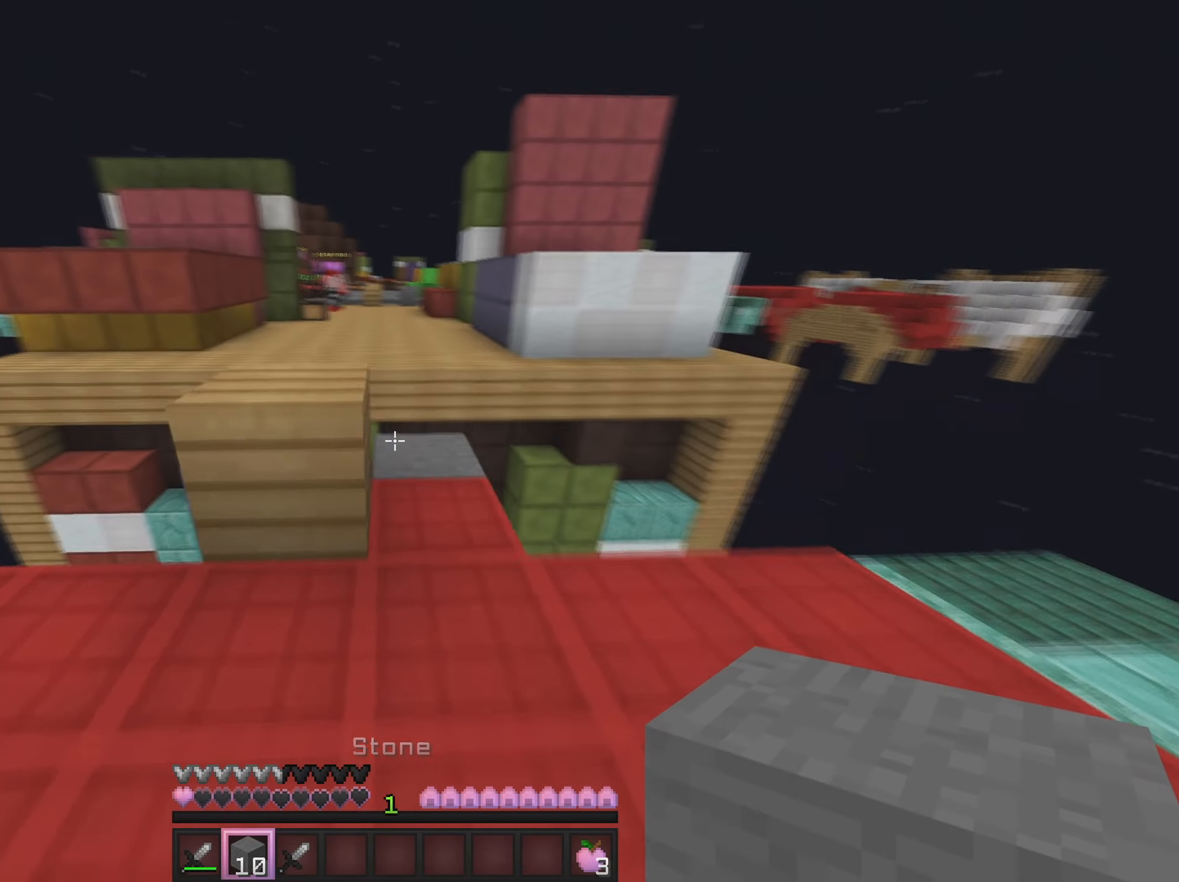
{"keys": [], "mouse": ["right"], "events": [[34, "d", "up"], [200, "w", "up"], [217, "mouse_right", "down"], [334, "mouse_right", "up"], [467, "mouse_right", "down"]]}
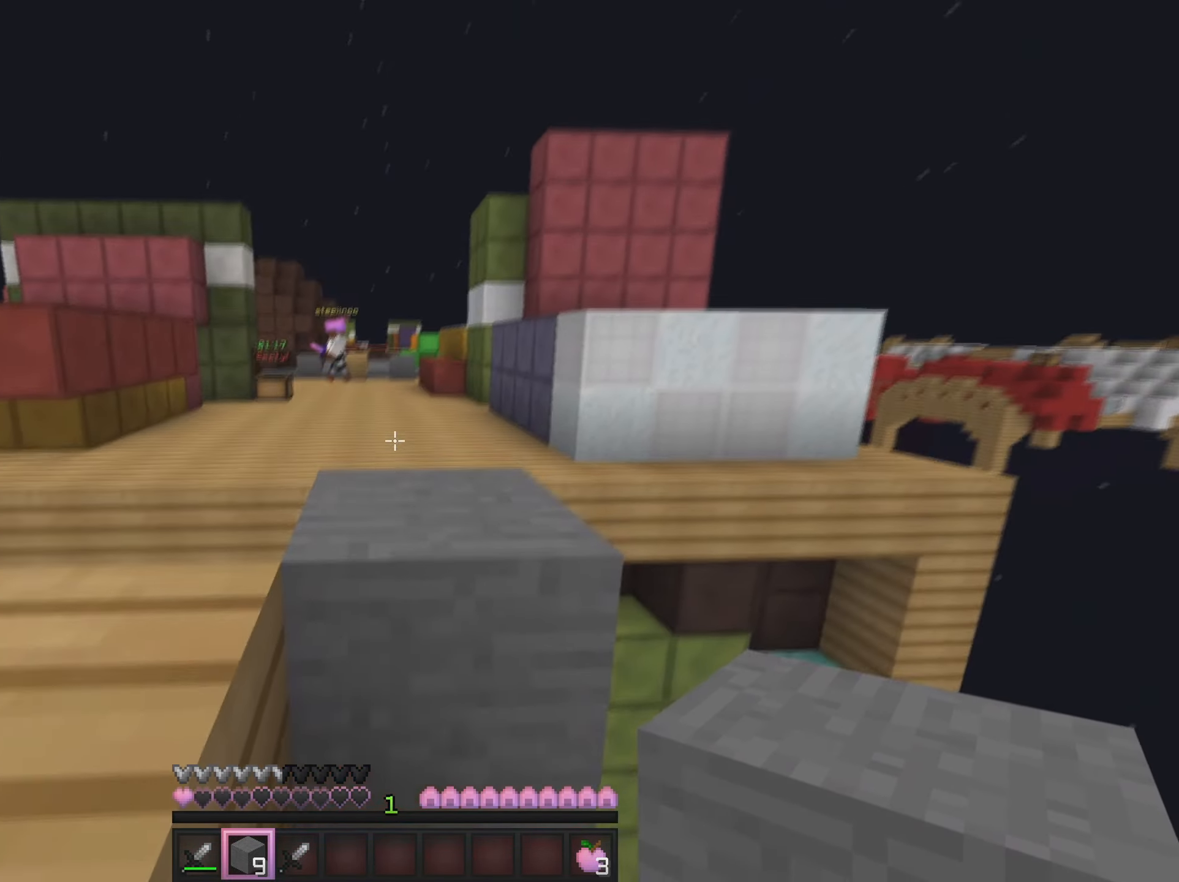
{"keys": [], "mouse": [], "events": [[50, "s", "down"], [83, "mouse_right", "up"], [267, "mouse_right", "down"], [433, "mouse_right", "up"], [500, "s", "up"]]}
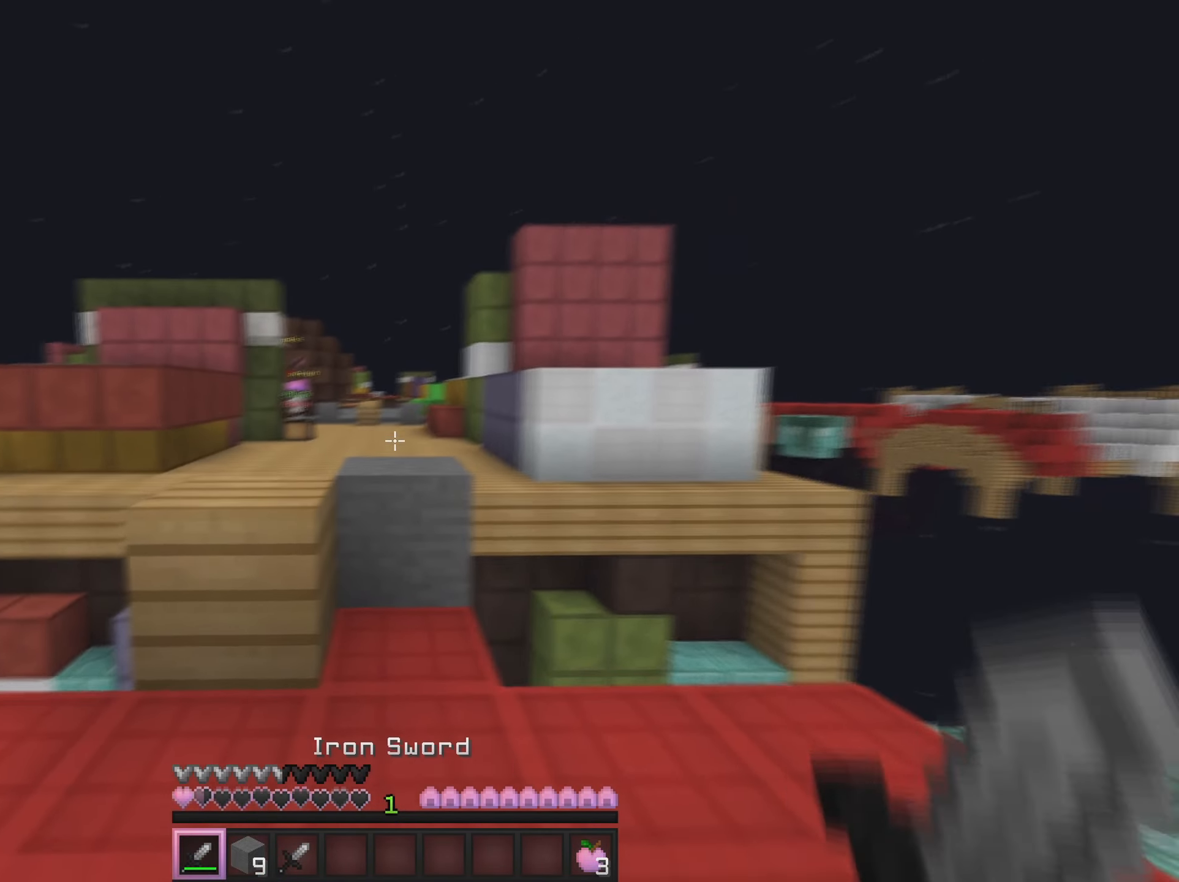
{"keys": [], "mouse": [], "events": [[17, "a", "down"], [17, "w", "down"], [84, "a", "up"], [250, "w", "up"], [367, "mouse_right", "down"], [501, "mouse_right", "up"]]}
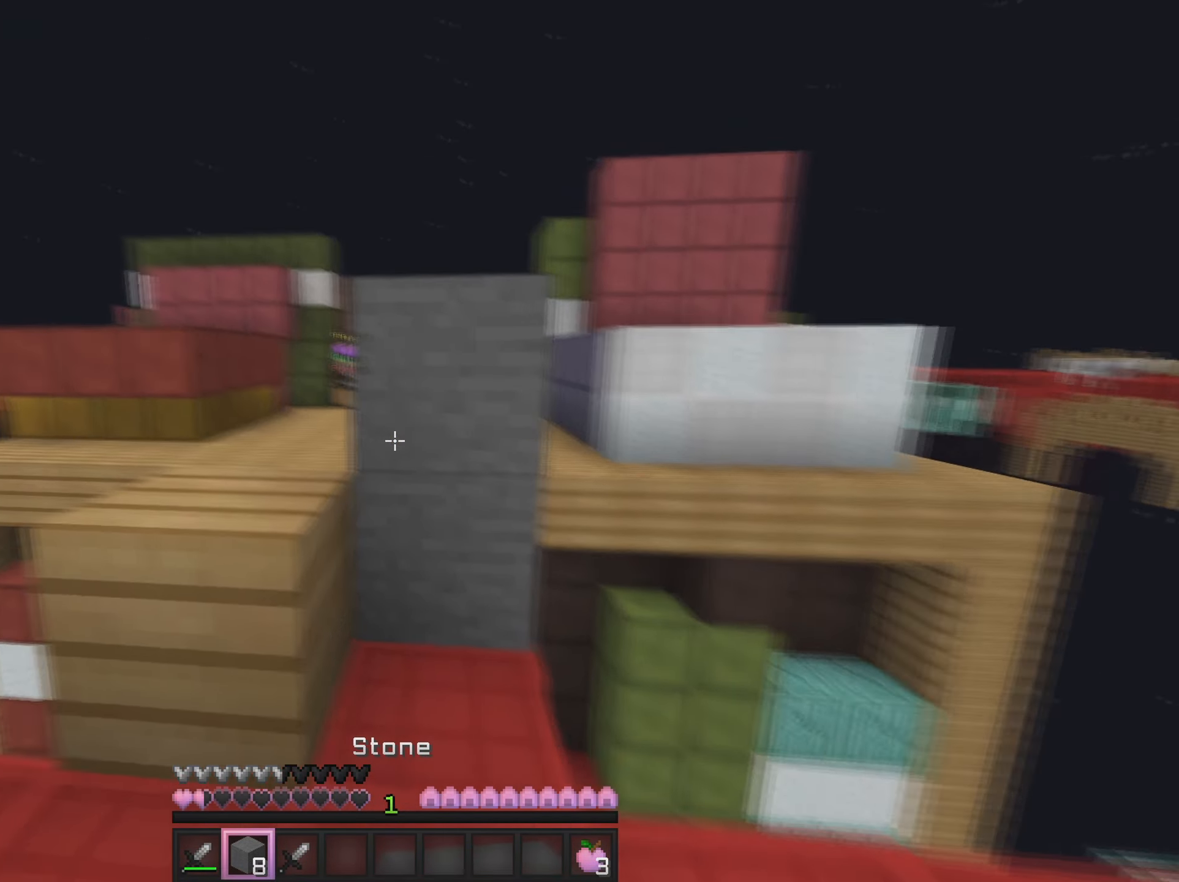
{"keys": ["s"], "mouse": ["right"], "events": [[66, "mouse_right", "down"], [183, "s", "down"], [200, "mouse_right", "up"], [433, "mouse_right", "down"]]}
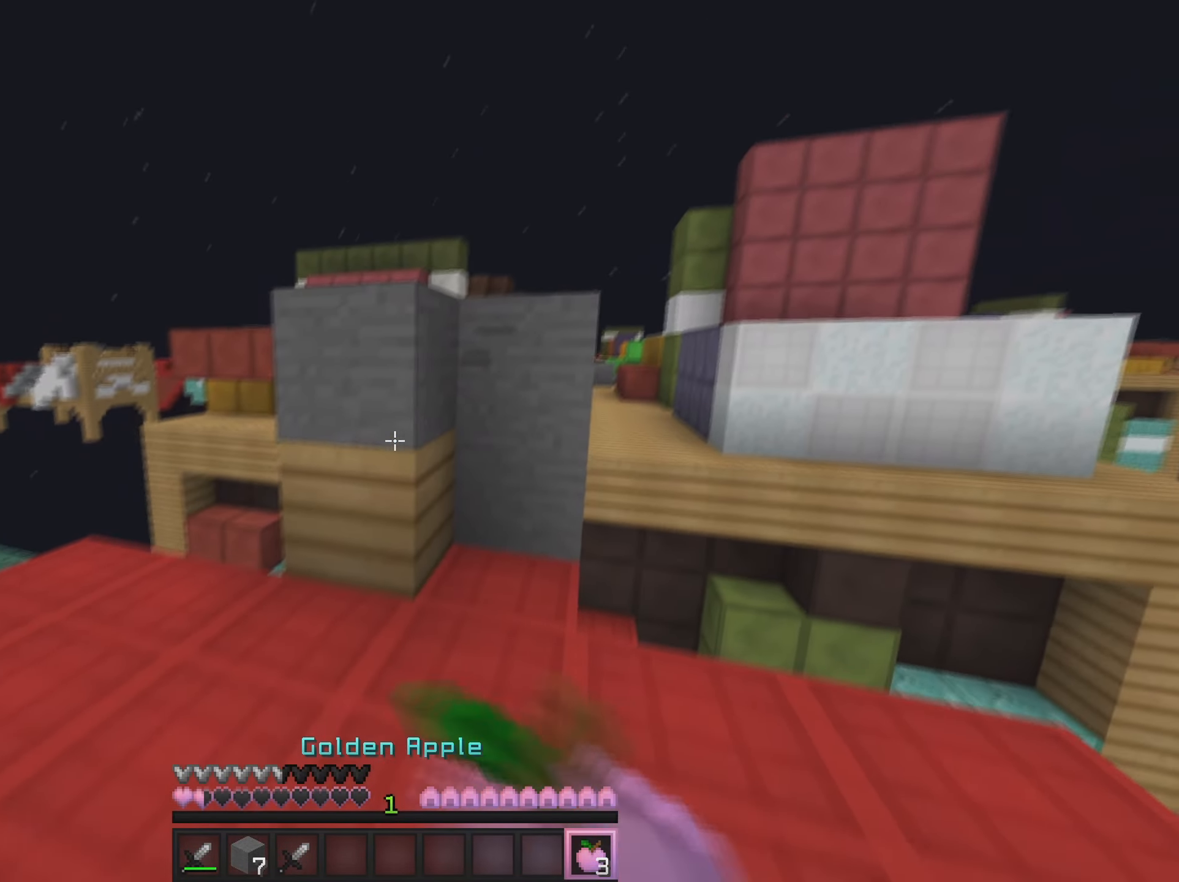
{"keys": ["a"], "mouse": ["right"], "events": [[67, "s", "up"], [100, "a", "down"]]}
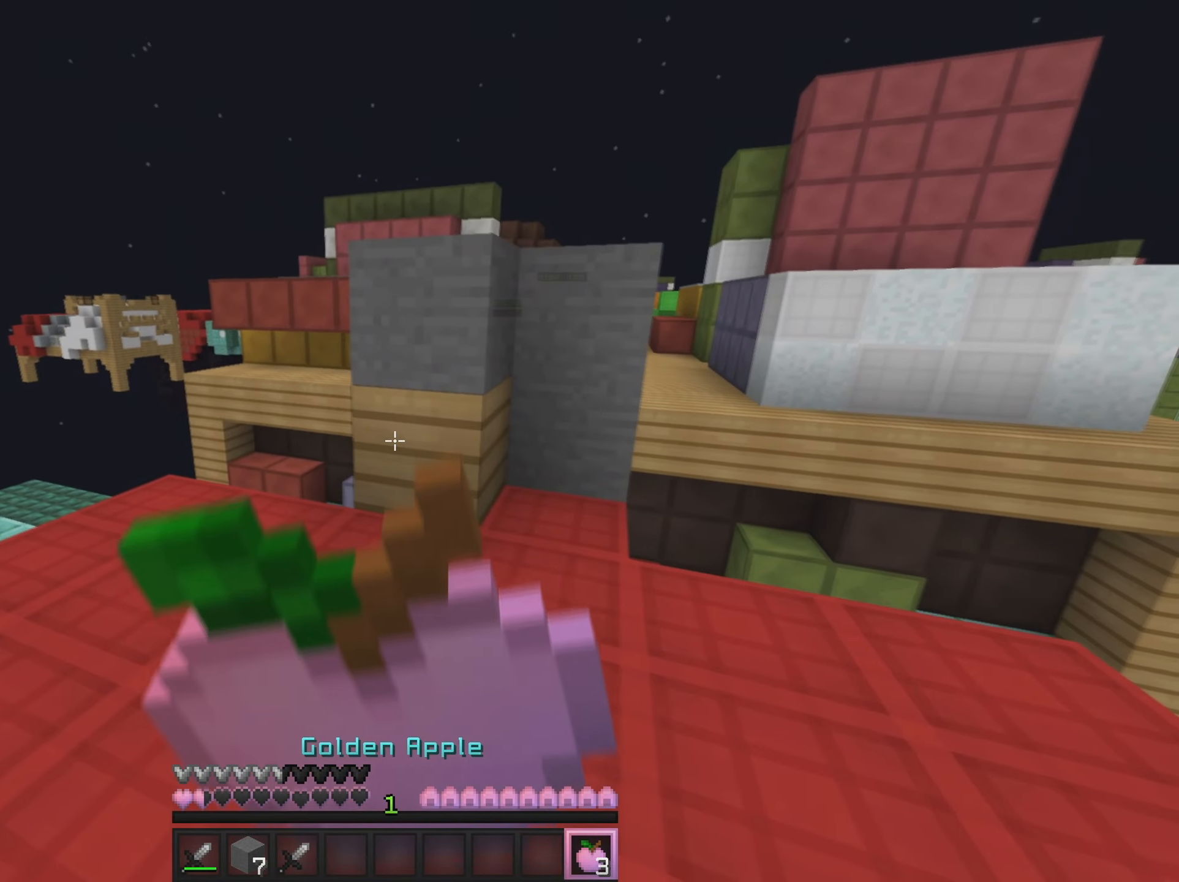
{"keys": ["a"], "mouse": ["right"], "events": []}
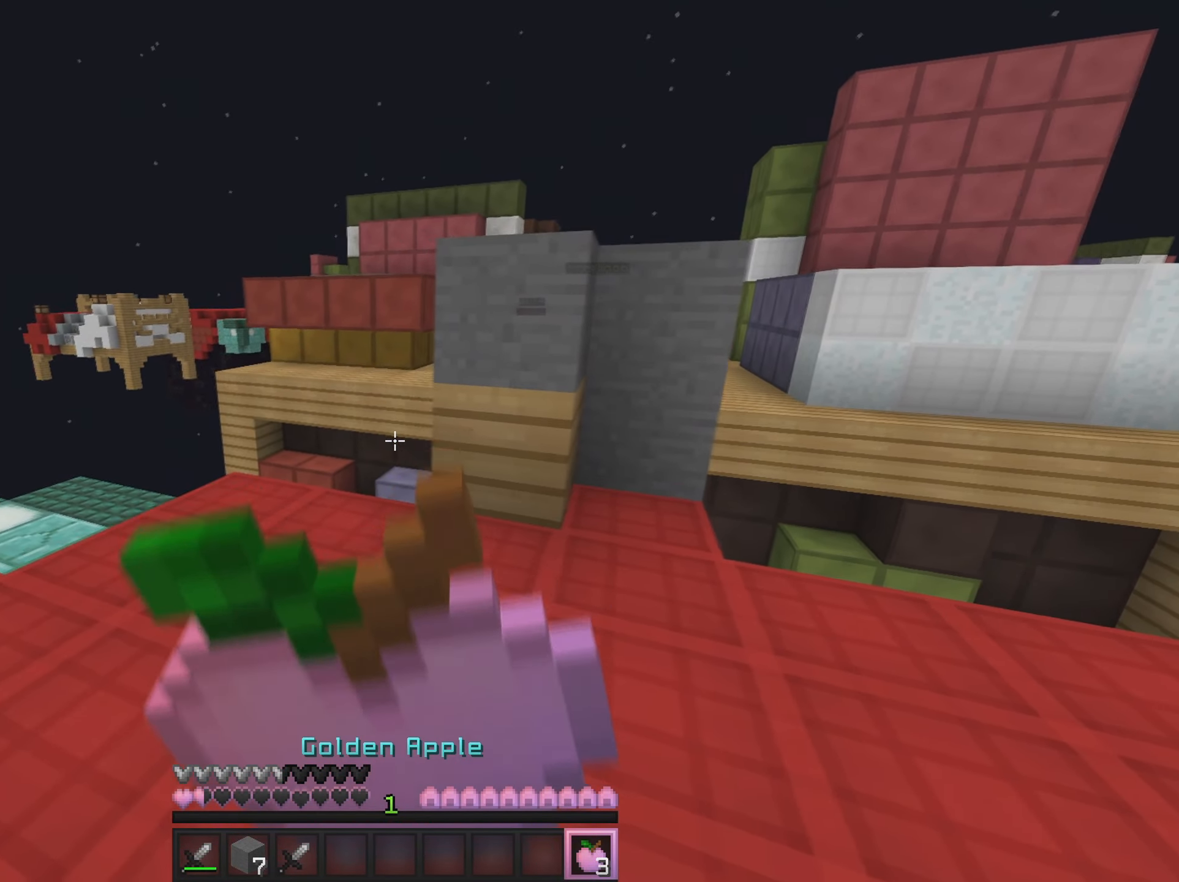
{"keys": ["a", "w"], "mouse": ["right"], "events": [[184, "a", "up"], [250, "w", "down"], [317, "a", "down"]]}
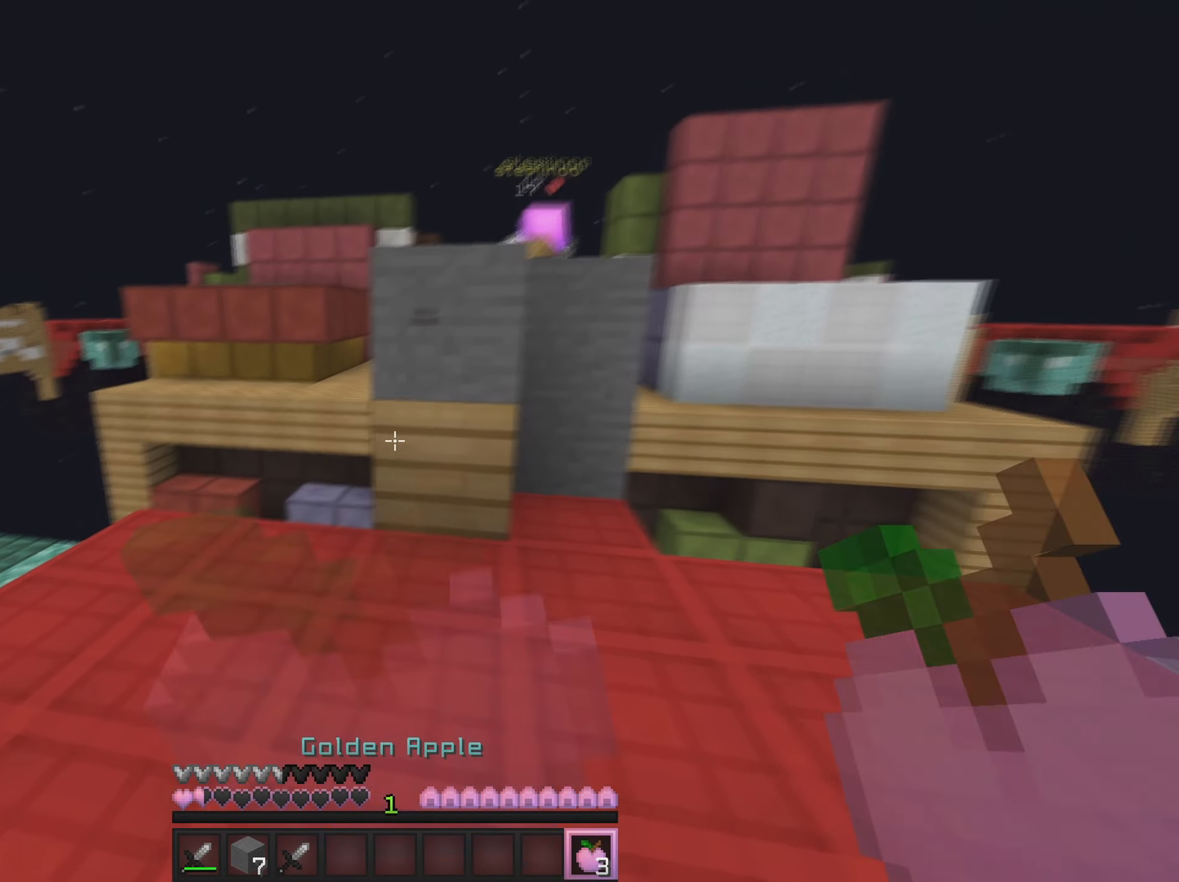
{"keys": ["w"], "mouse": [], "events": [[233, "mouse_right", "up"], [467, "a", "up"]]}
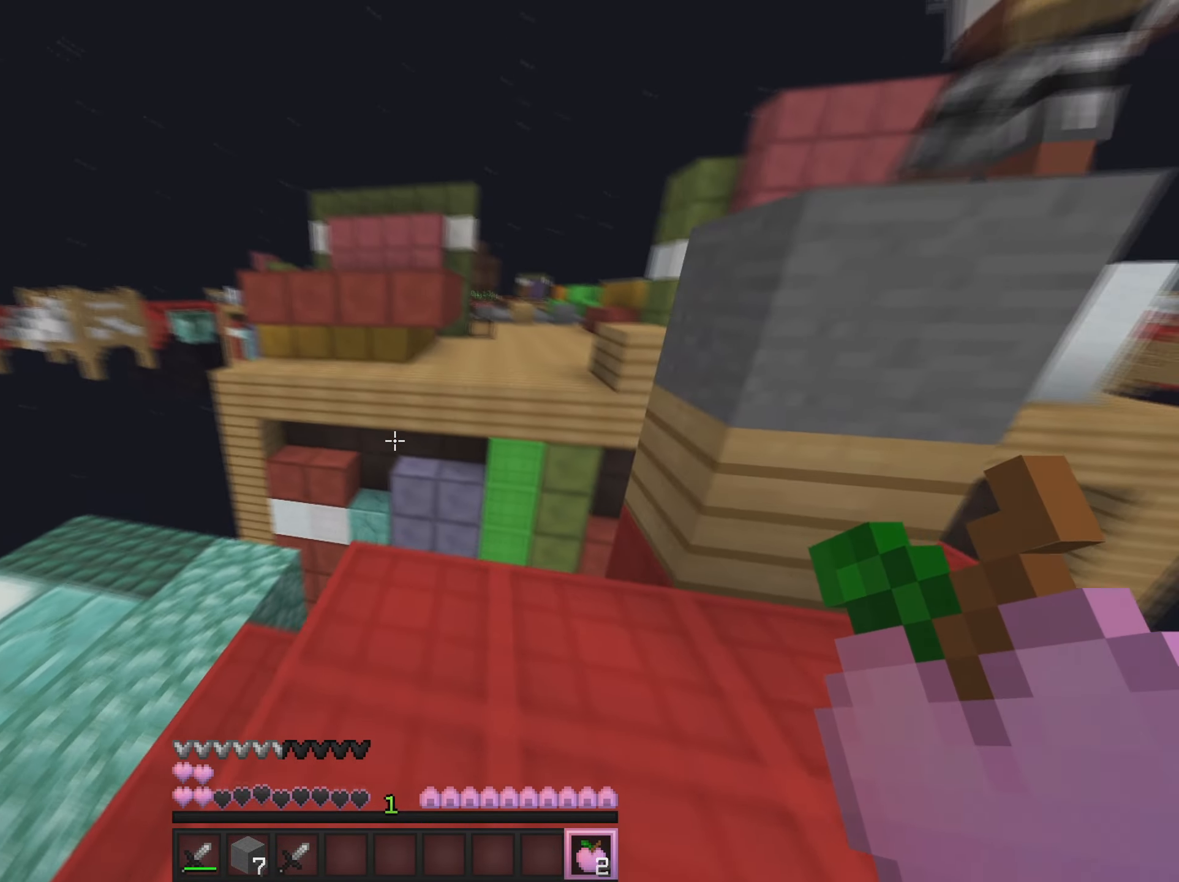
{"keys": ["w"], "mouse": ["left"], "events": [[250, "mouse_left", "down"]]}